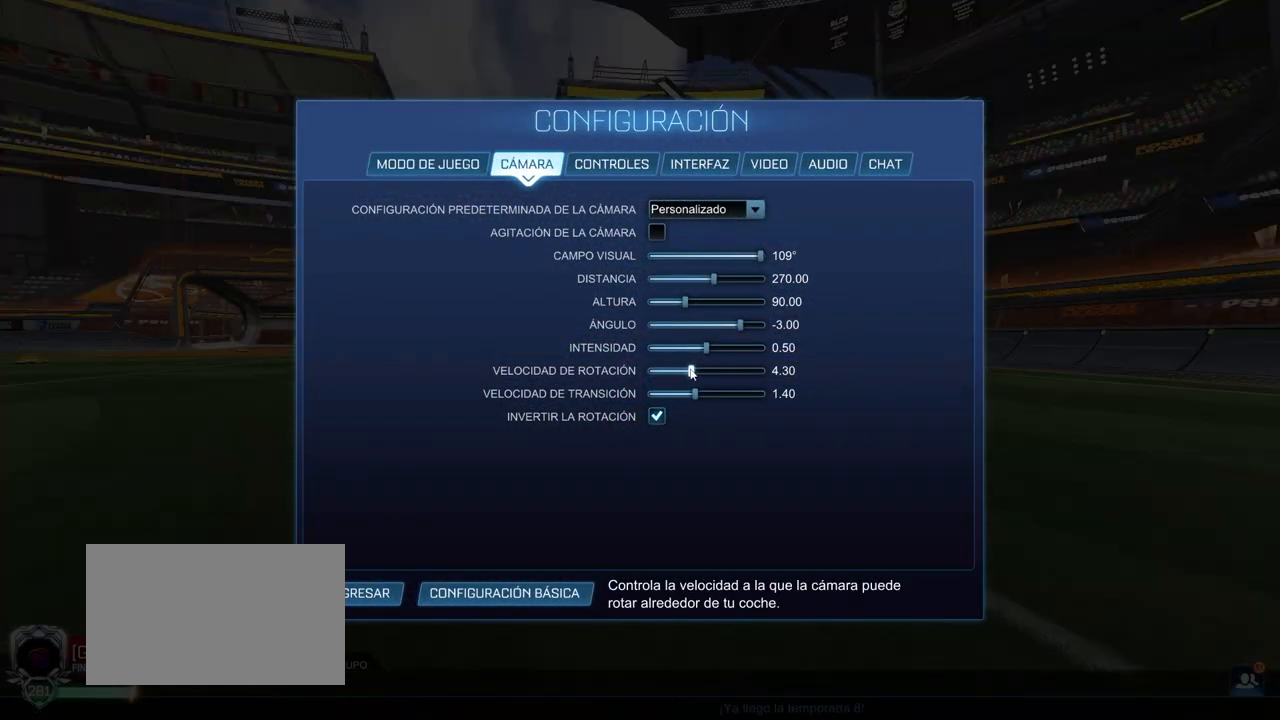
Gameplay with keyboard and mouse; each line is a JSON object with the keys and mouse buttons held at the frame after it. "events" lists presses ("down") and releases ("up") of "1", "2", "3", "4", "5", "a", "alt", "c", "caps_lock", "ctrl", "d", "e", "f", "g", "q", "r", "s", "shift", "space", "t", "tab", "v", "w", "x", "z", "mouse_left", "mouse_wheel" and "mouse_right" between this image and that frame as [ms after this image, input, new state], when the widget could be followed in between. "mouse_left", "mouse_wheel", "mouse_right" = the "left", "wheel", "right" buttons of the "mouse" list. No other keys are recorded. "wheel" means that the mouse wheel is clicked or scrolled. Not read: mouse_move.
{"keys": [], "mouse": ["left"], "events": [[350, "mouse_left", "down"]]}
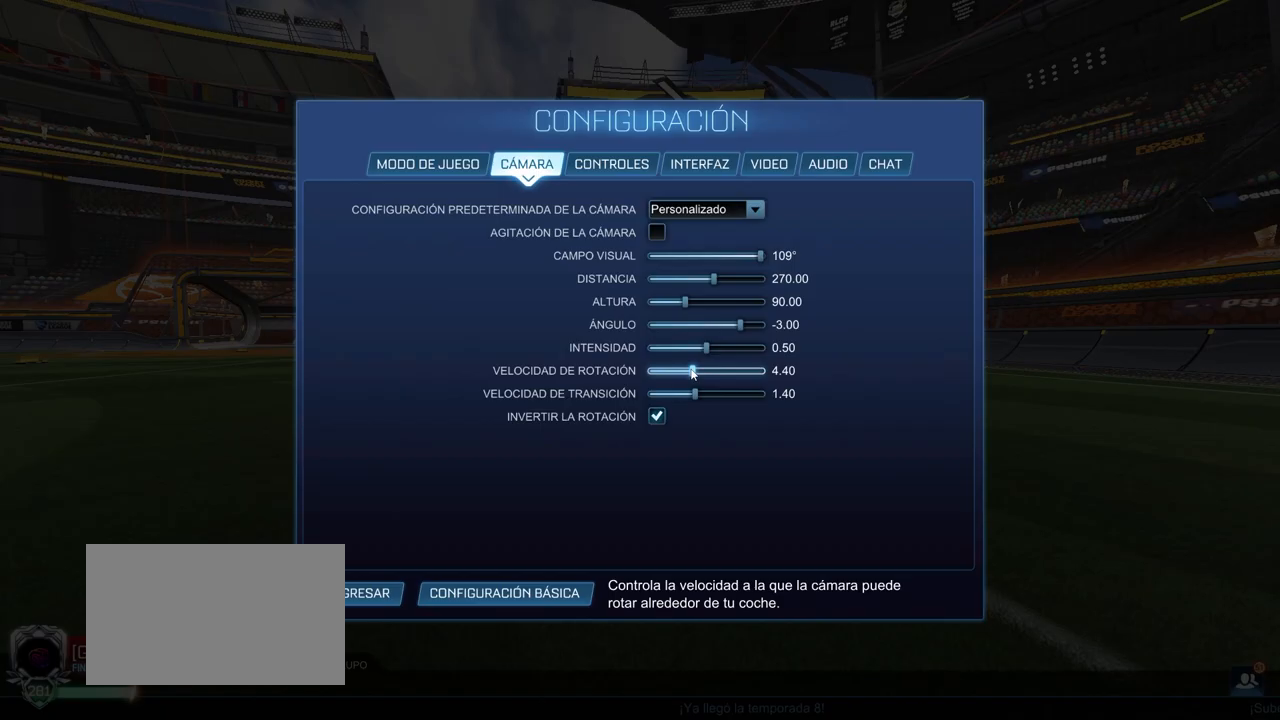
{"keys": [], "mouse": [], "events": [[417, "mouse_left", "up"]]}
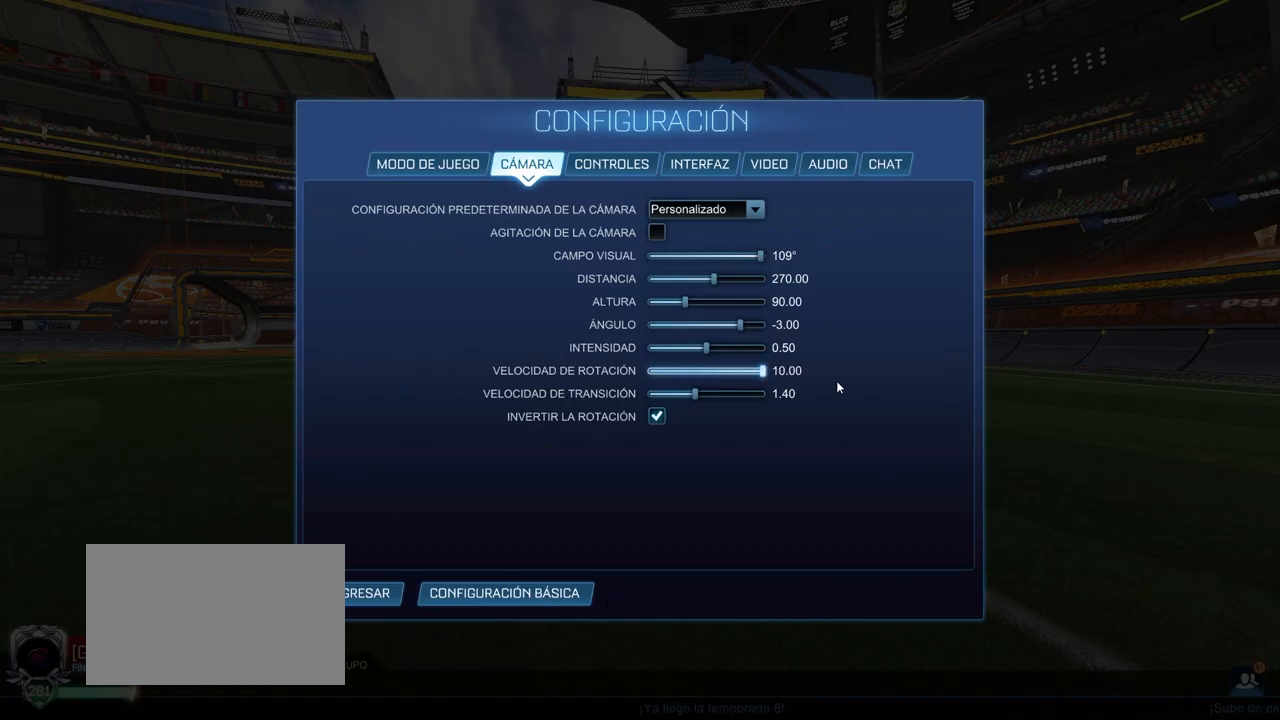
{"keys": [], "mouse": [], "events": []}
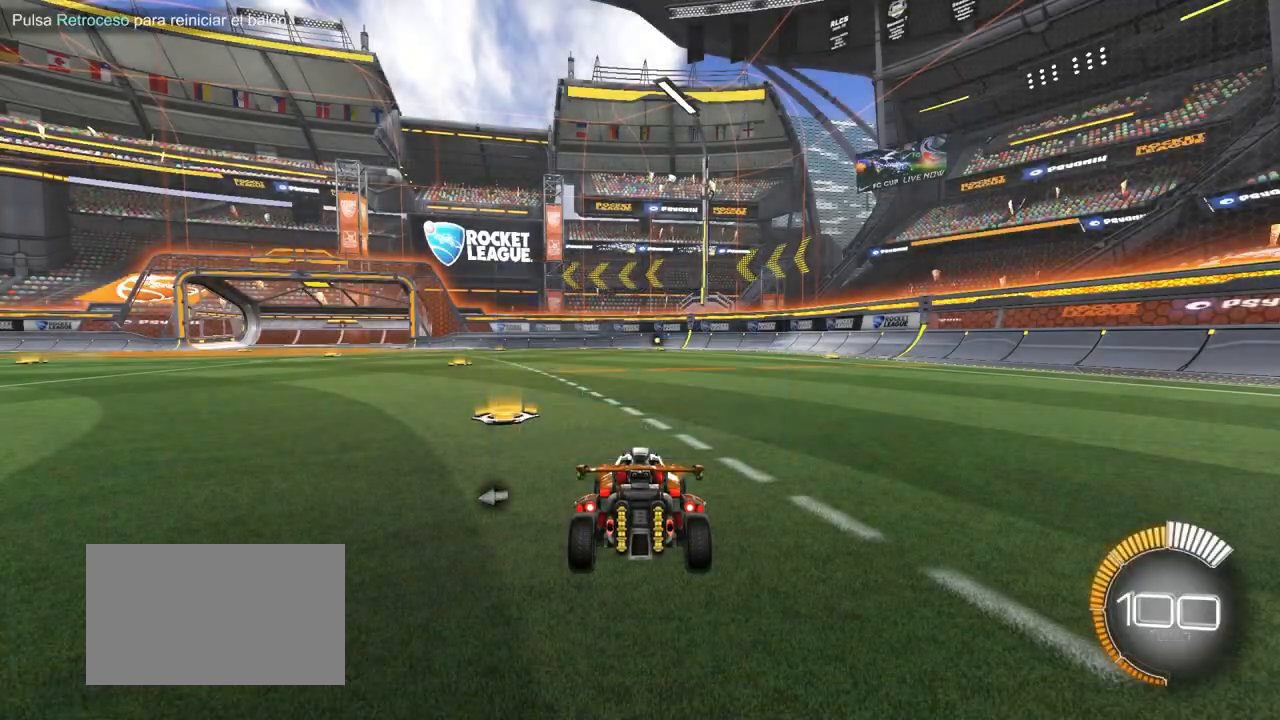
{"keys": ["z"], "mouse": [], "events": [[400, "z", "down"]]}
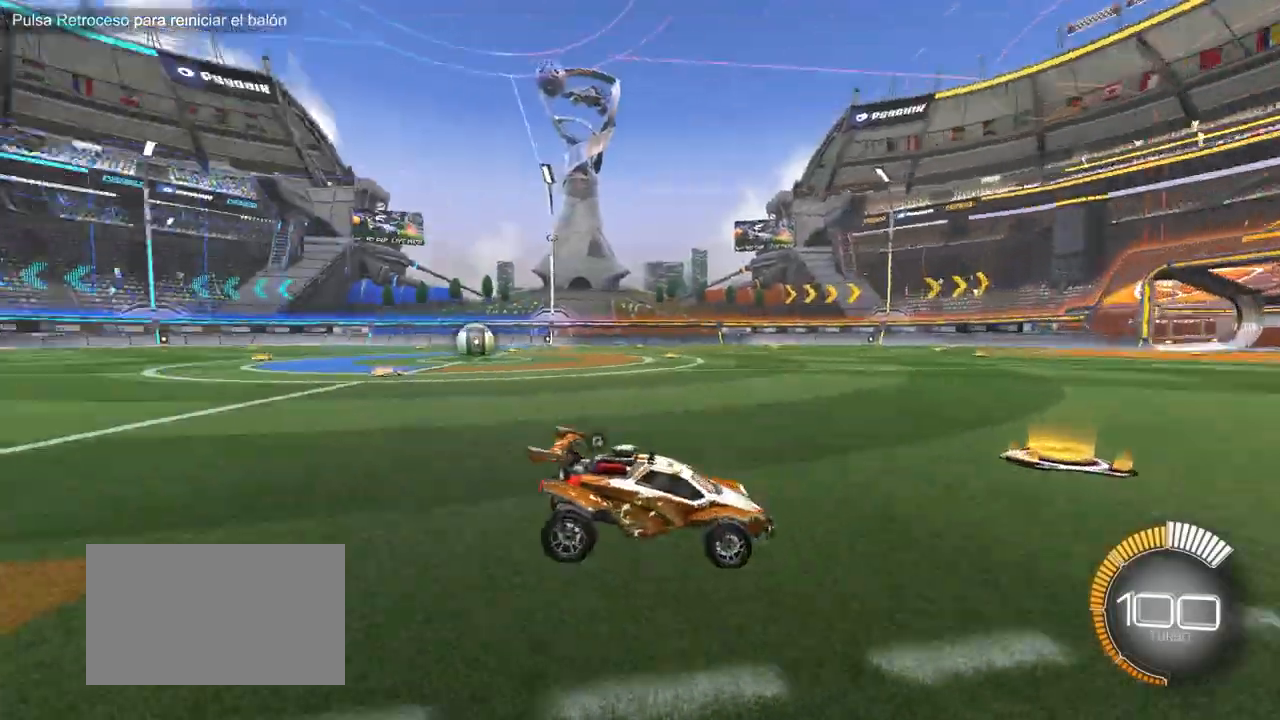
{"keys": ["z"], "mouse": [], "events": [[183, "x", "down"], [217, "z", "up"], [500, "x", "up"], [500, "z", "down"]]}
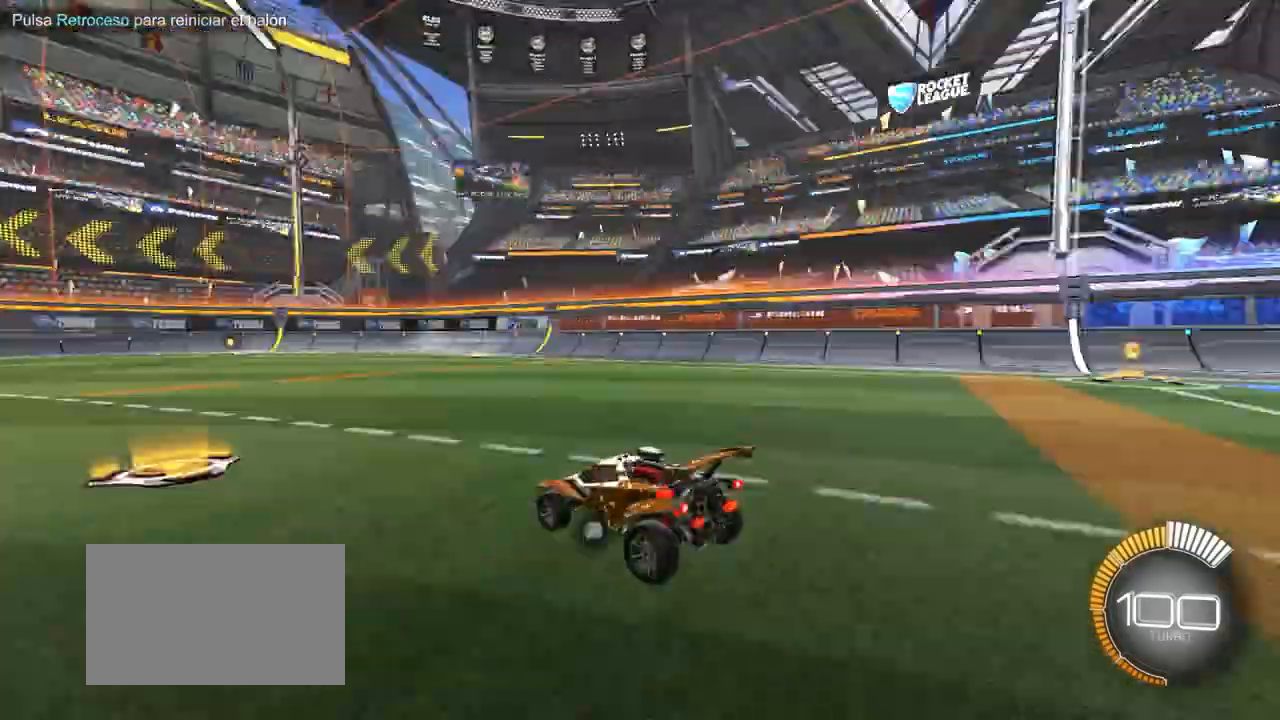
{"keys": ["x"], "mouse": [], "events": [[283, "x", "down"], [283, "z", "up"]]}
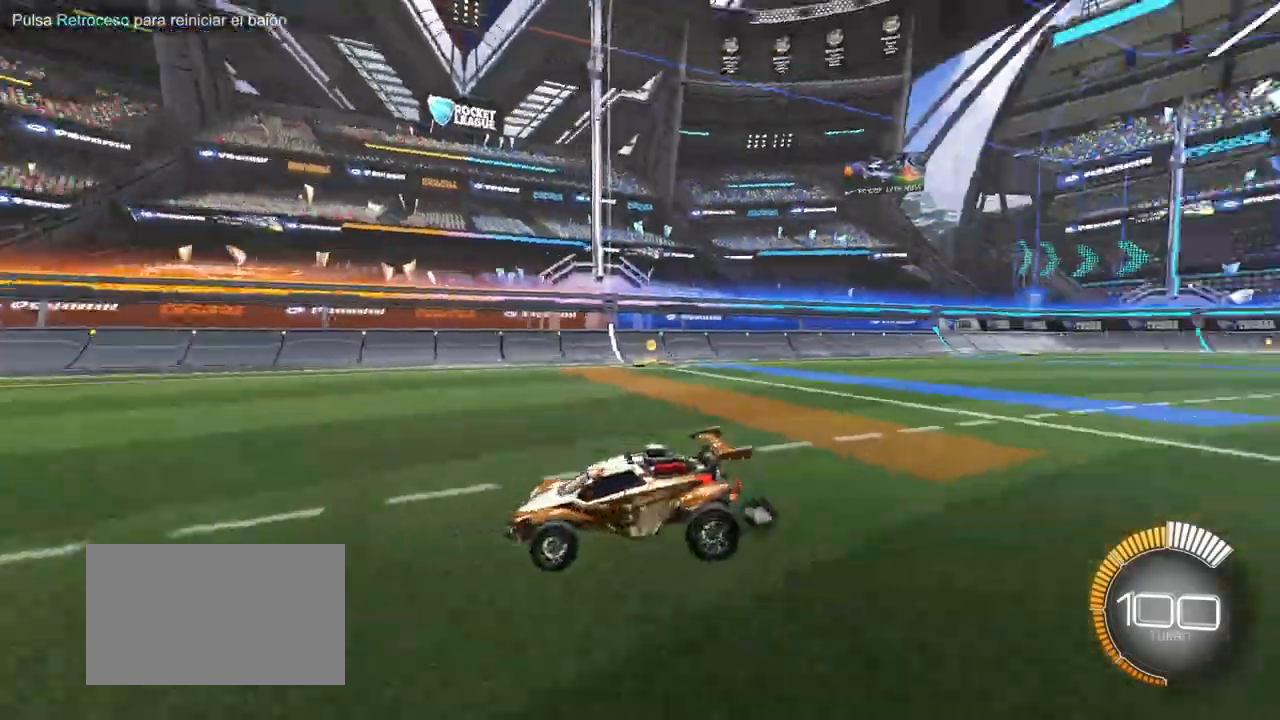
{"keys": ["x"], "mouse": [], "events": [[117, "x", "up"], [117, "z", "down"], [450, "x", "down"], [450, "z", "up"]]}
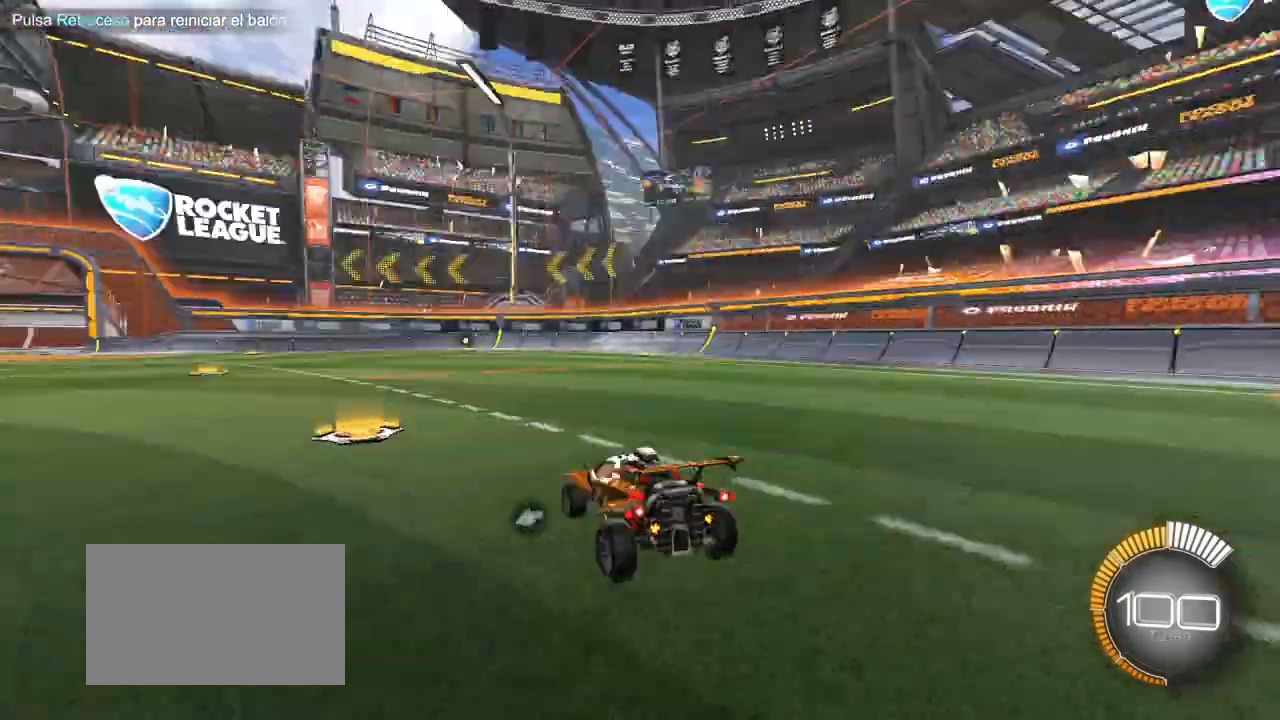
{"keys": ["z"], "mouse": [], "events": [[267, "x", "up"], [267, "z", "down"]]}
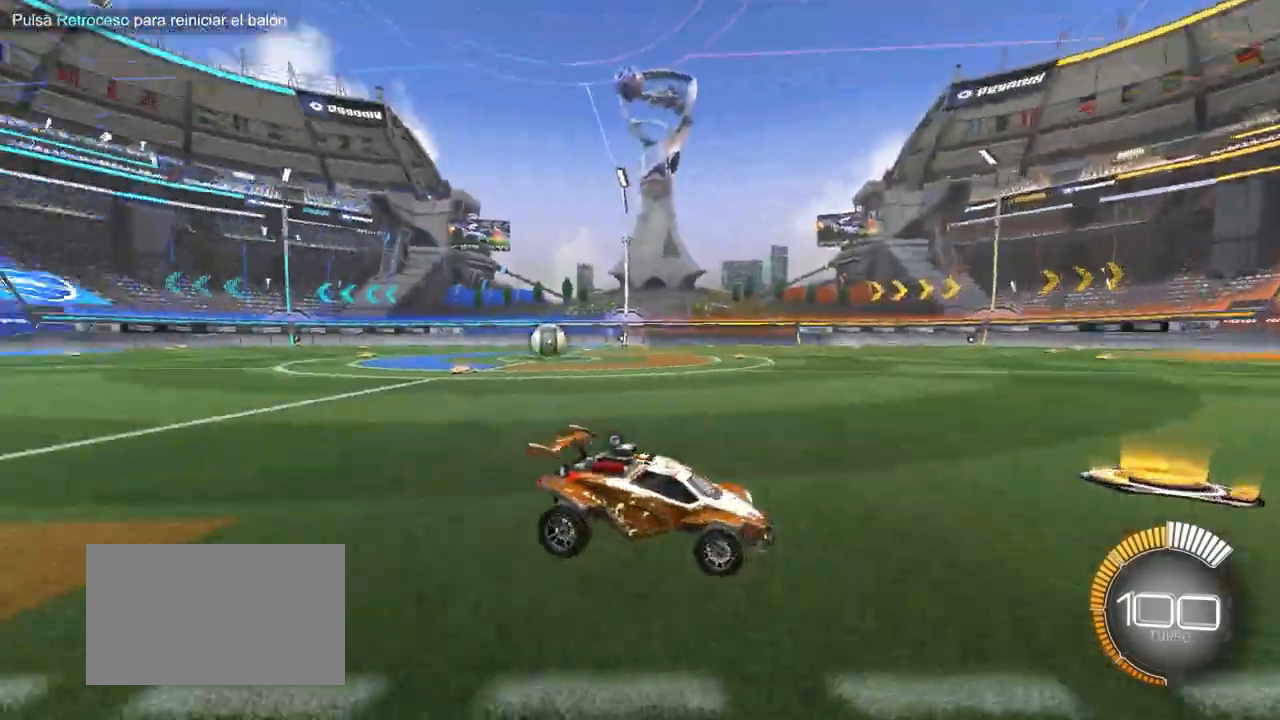
{"keys": [], "mouse": [], "events": [[50, "x", "down"], [50, "z", "up"], [233, "x", "up"]]}
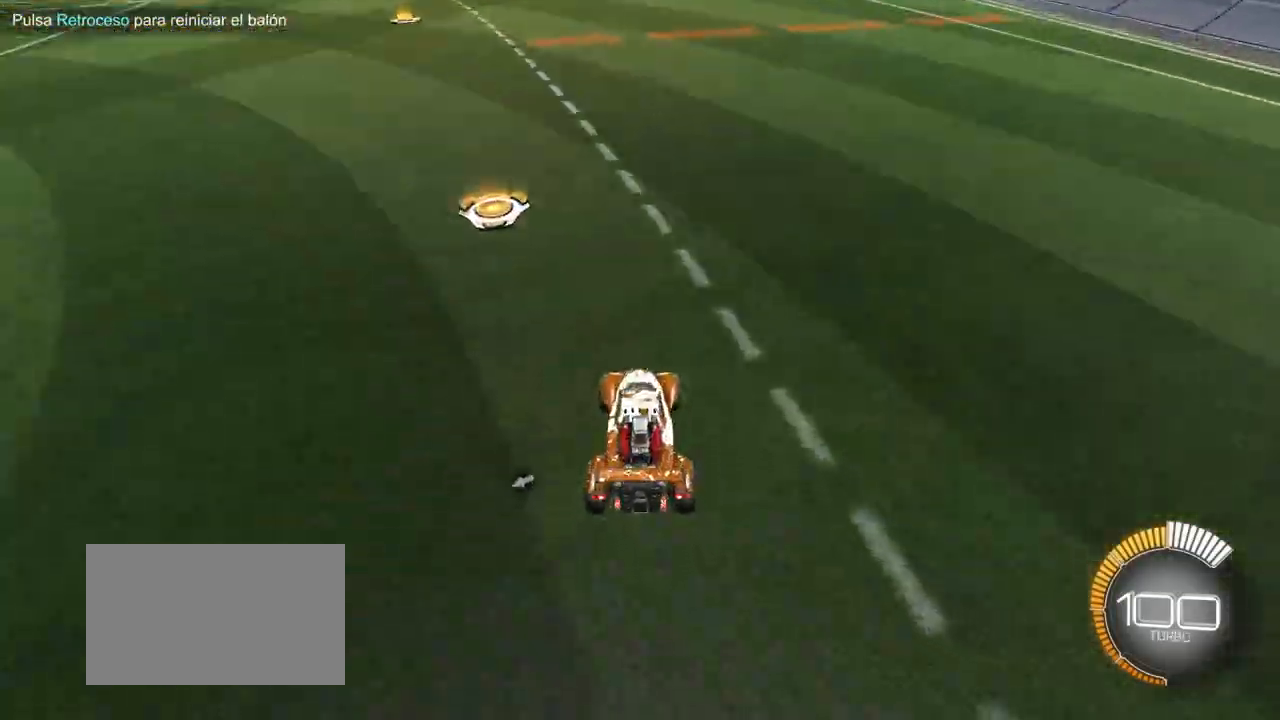
{"keys": [], "mouse": [], "events": []}
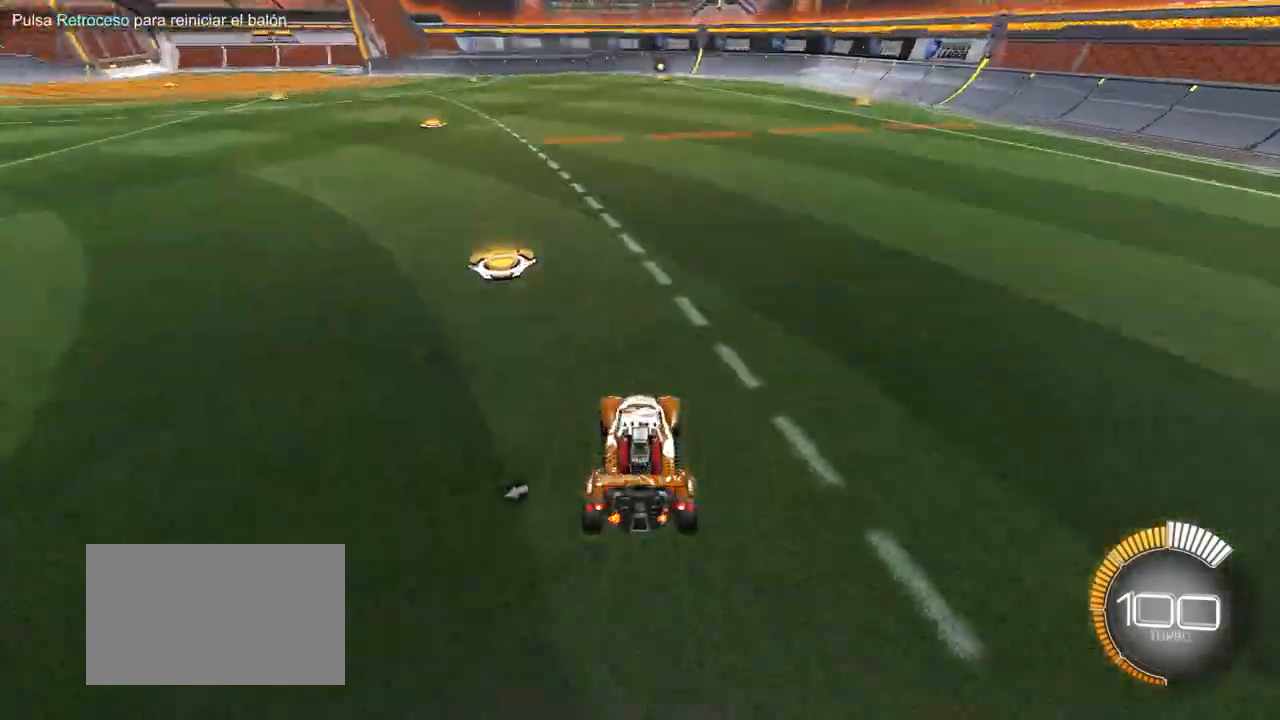
{"keys": [], "mouse": [], "events": []}
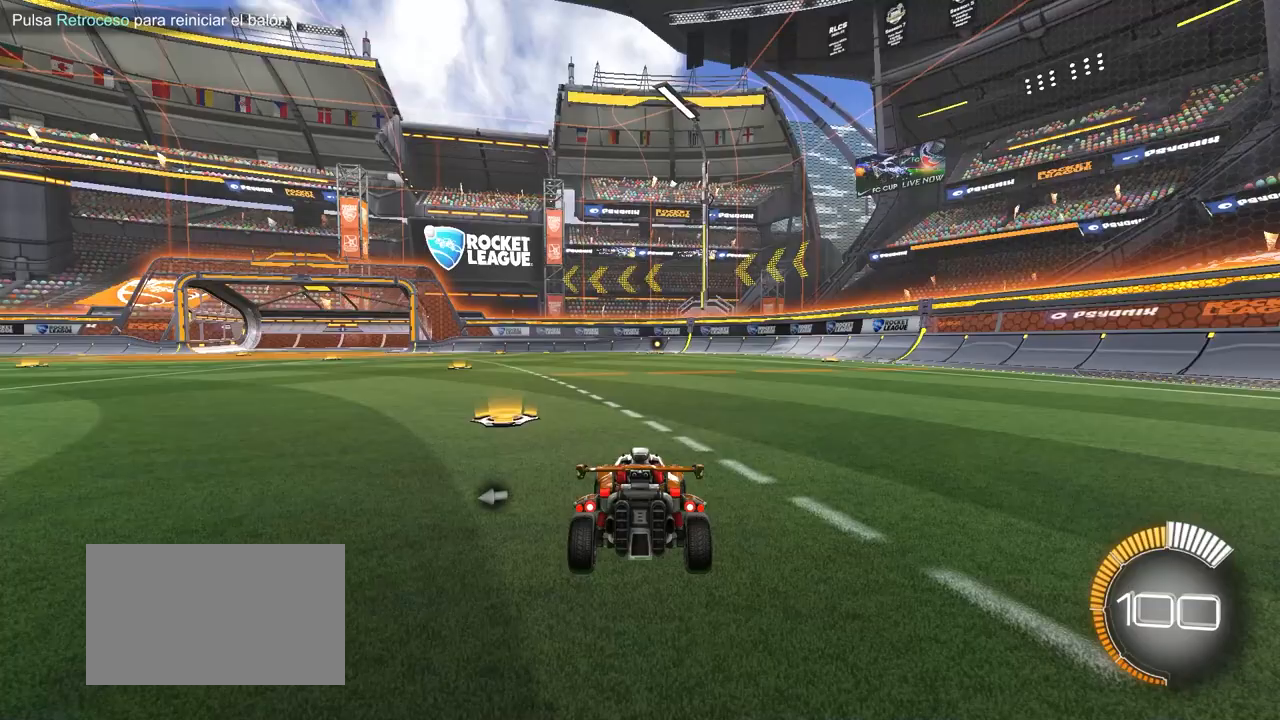
{"keys": [], "mouse": [], "events": [[433, "mouse_left", "down"], [467, "mouse_left", "up"]]}
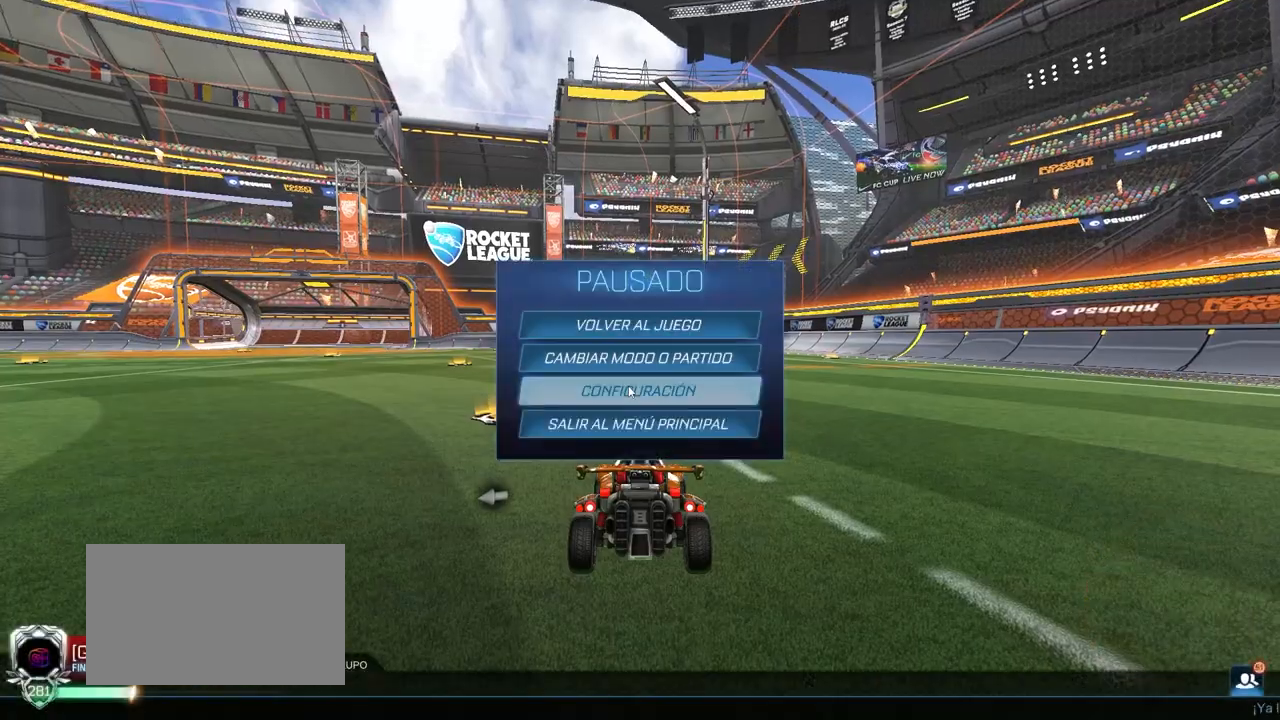
{"keys": [], "mouse": [], "events": [[450, "mouse_left", "down"], [483, "mouse_left", "up"]]}
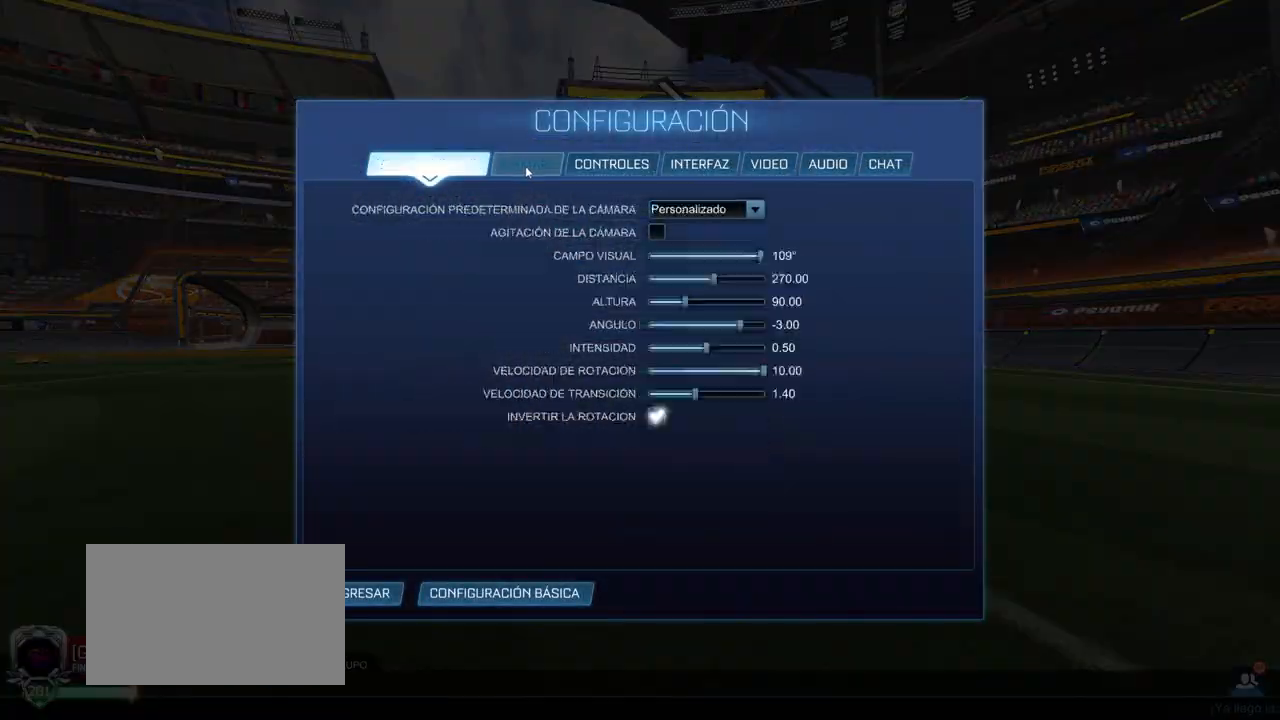
{"keys": [], "mouse": [], "events": []}
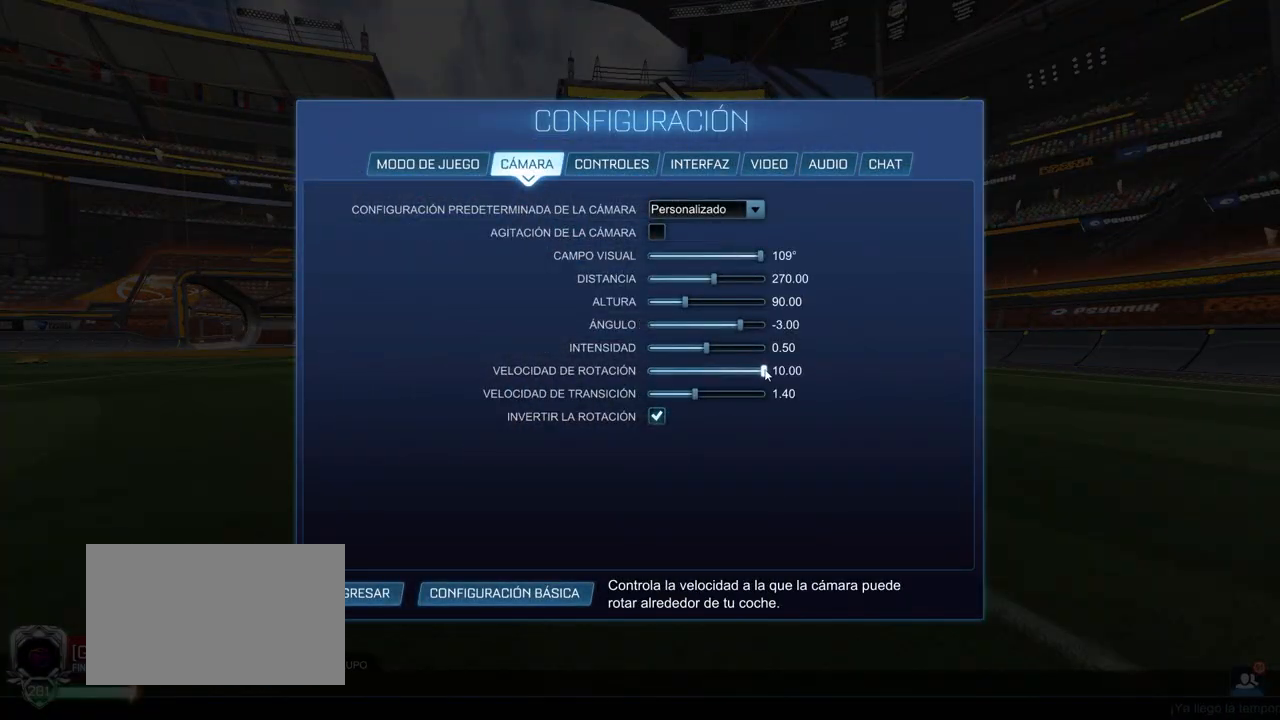
{"keys": [], "mouse": [], "events": [[50, "mouse_left", "down"], [333, "mouse_left", "up"]]}
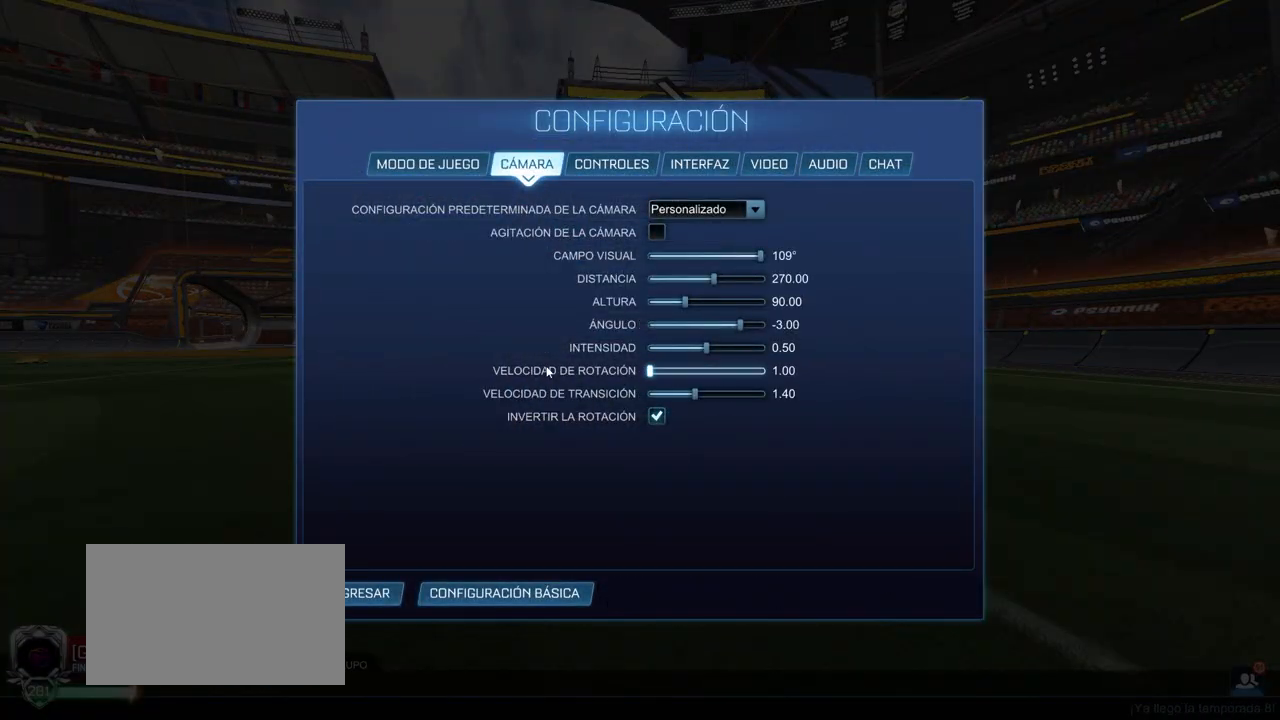
{"keys": [], "mouse": [], "events": []}
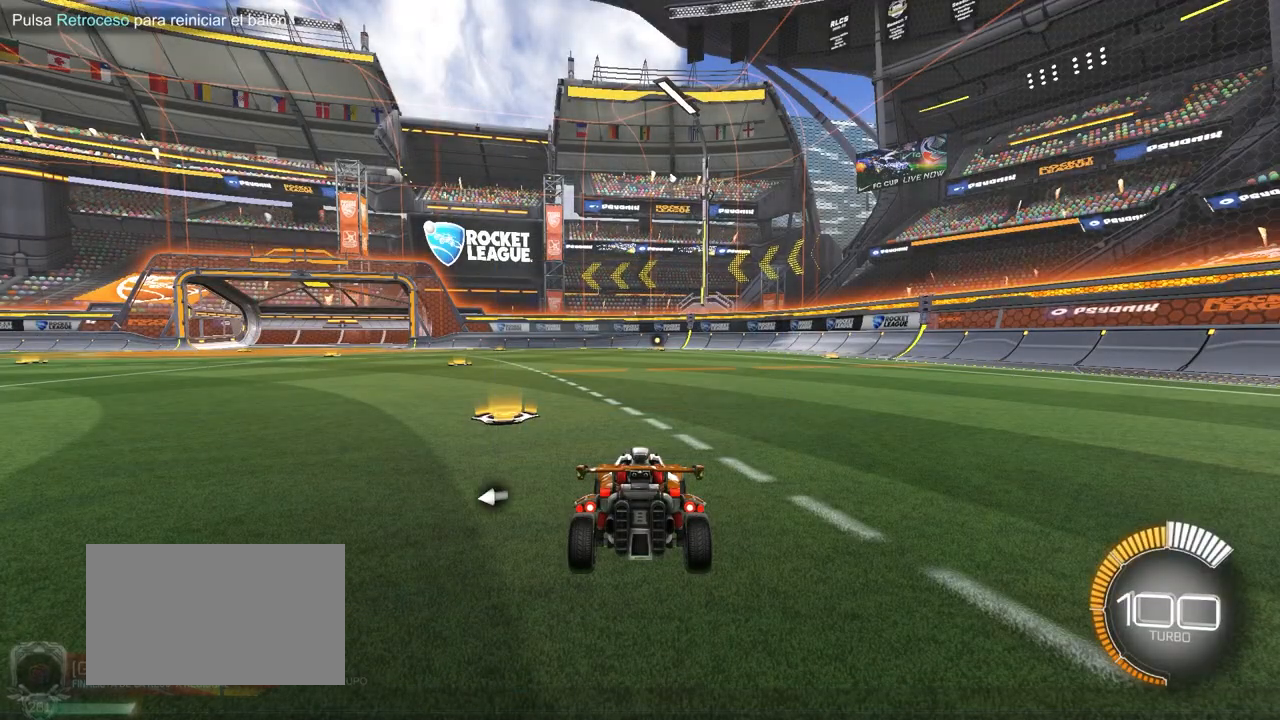
{"keys": ["x"], "mouse": [], "events": [[317, "x", "down"]]}
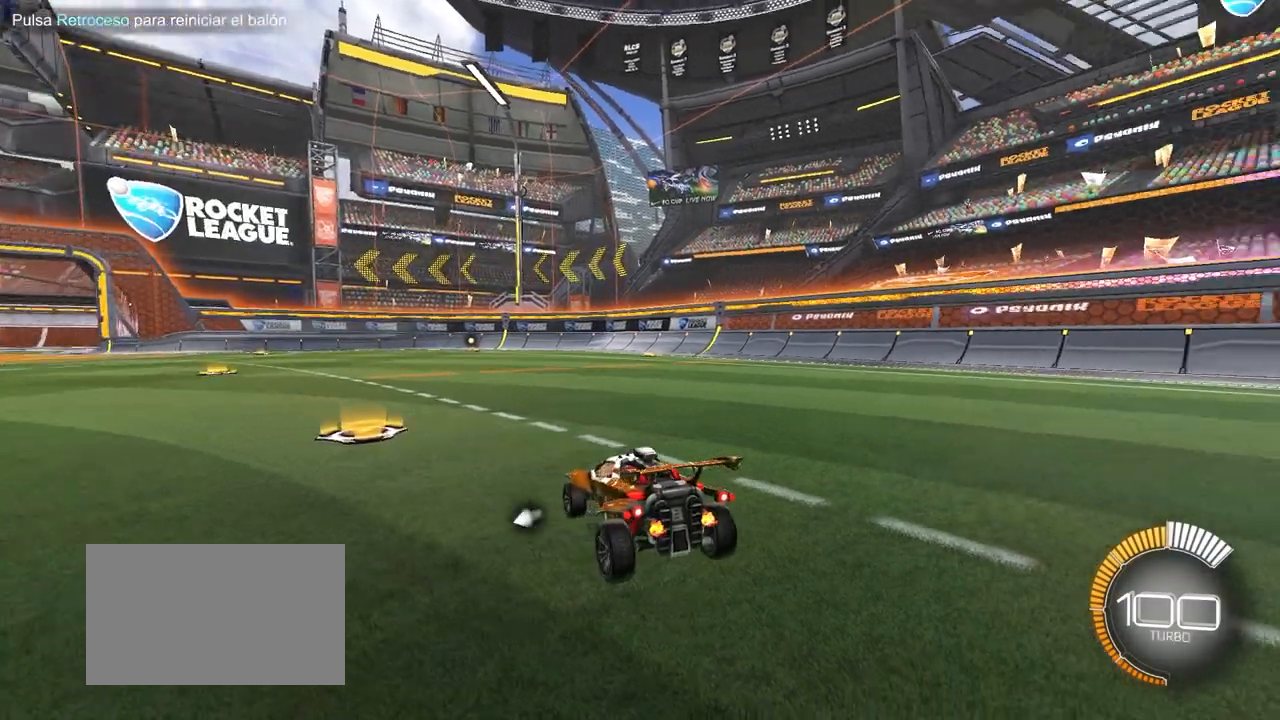
{"keys": ["x"], "mouse": [], "events": []}
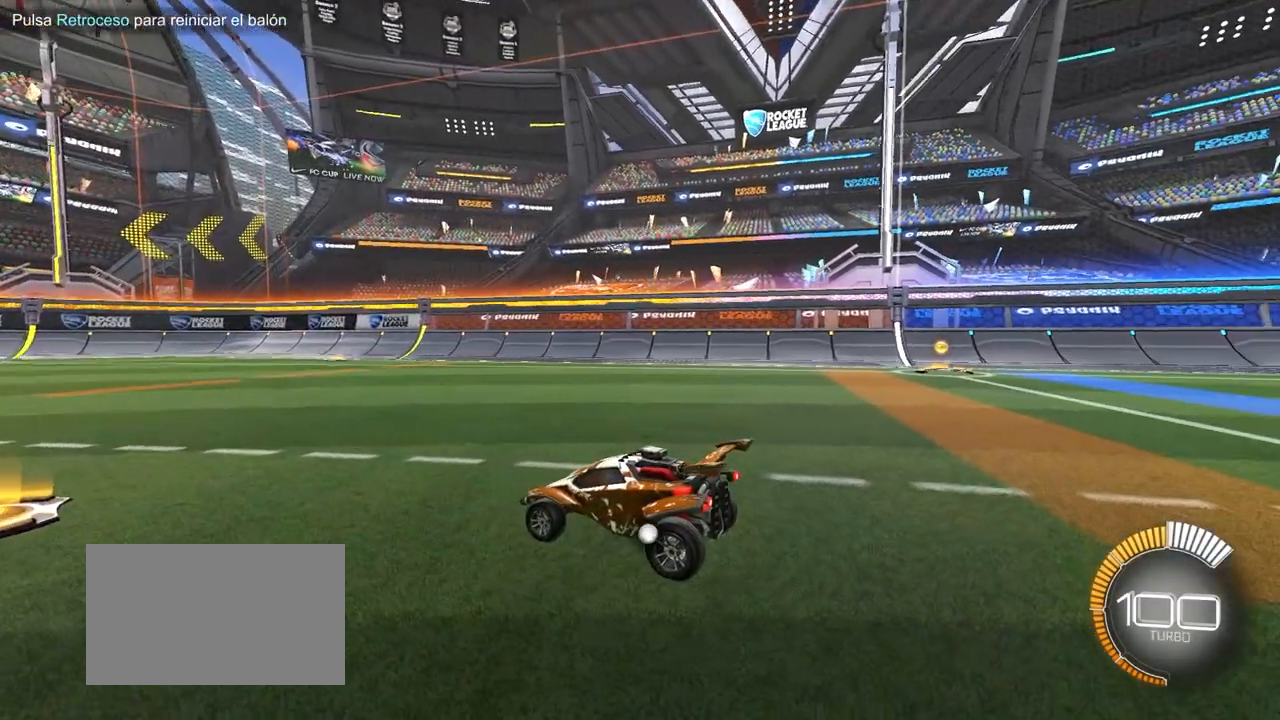
{"keys": ["z"], "mouse": [], "events": [[217, "x", "up"], [217, "z", "down"]]}